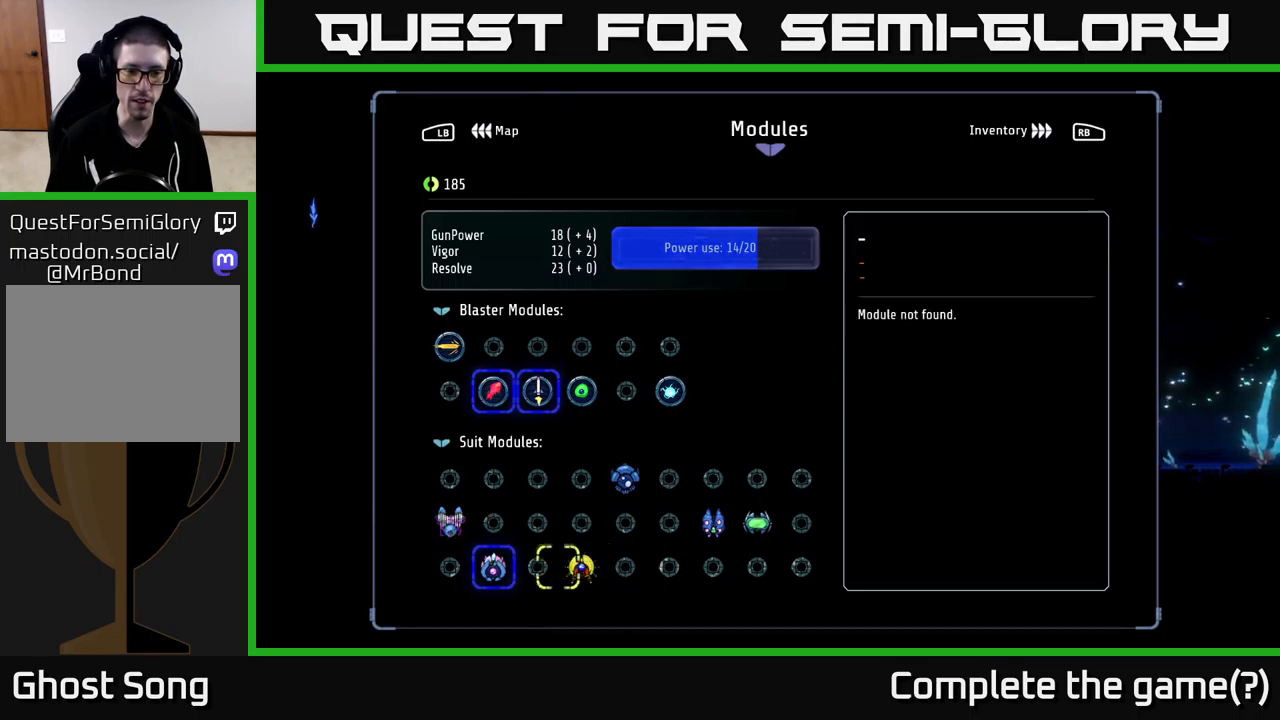
Gameplay with a controller (Xbox layout); each line is a JSON object with the inputs held at the frame after it. "events" lists button and stick changes between this image and that frame as [ms after this image, input, new state], when the widget could be followed in between.
{"buttons": [], "left_stick": "center", "right_stick": "center", "events": [[50, "DPAD_LEFT", "up"], [133, "DPAD_LEFT", "down"], [216, "DPAD_LEFT", "up"]]}
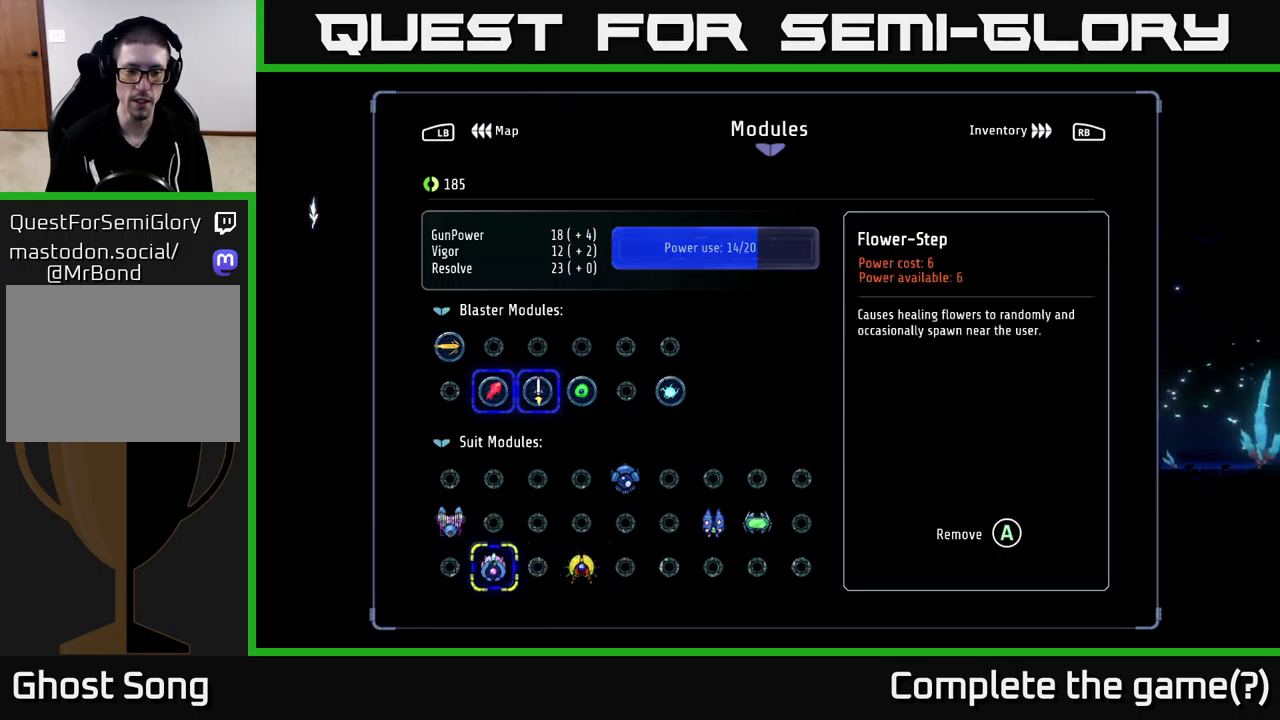
{"buttons": [], "left_stick": "center", "right_stick": "center", "events": [[150, "DPAD_RIGHT", "down"], [183, "DPAD_RIGHT", "up"], [300, "DPAD_RIGHT", "down"], [383, "DPAD_RIGHT", "up"]]}
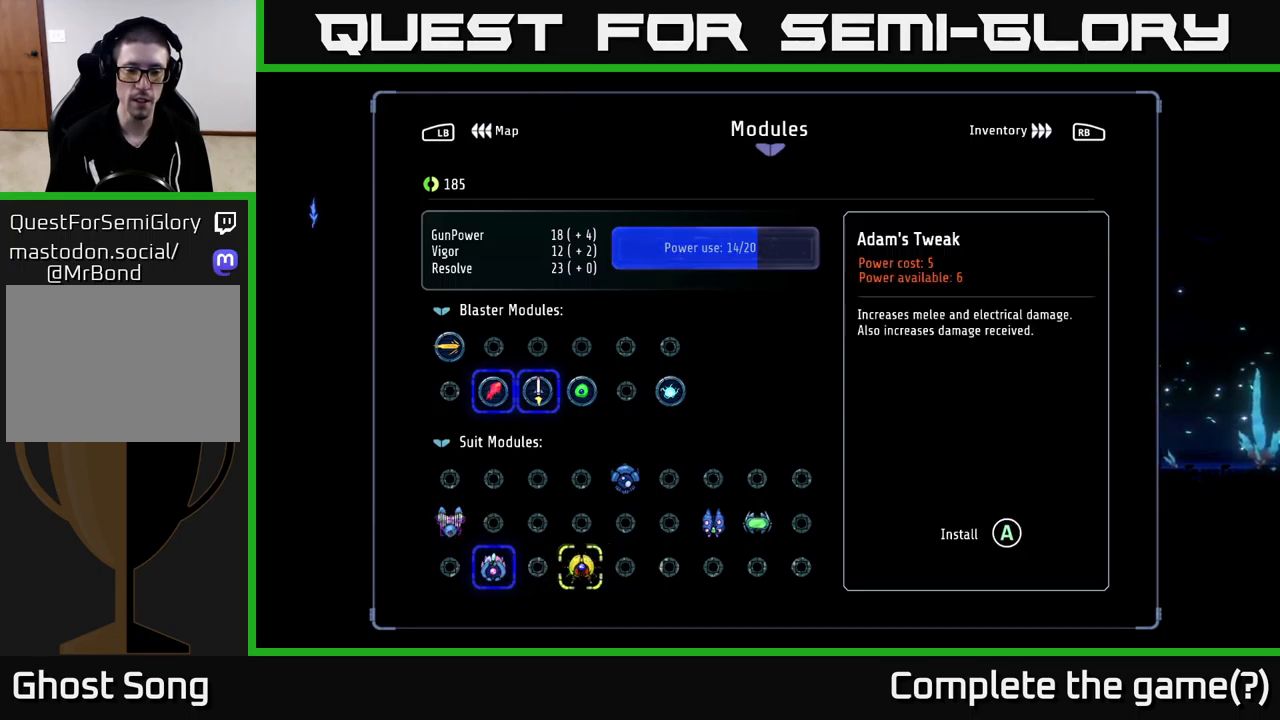
{"buttons": ["DPAD_RIGHT"], "left_stick": "center", "right_stick": "center", "events": [[150, "DPAD_UP", "down"], [233, "DPAD_UP", "up"], [350, "DPAD_RIGHT", "down"], [416, "DPAD_RIGHT", "up"], [483, "DPAD_RIGHT", "down"]]}
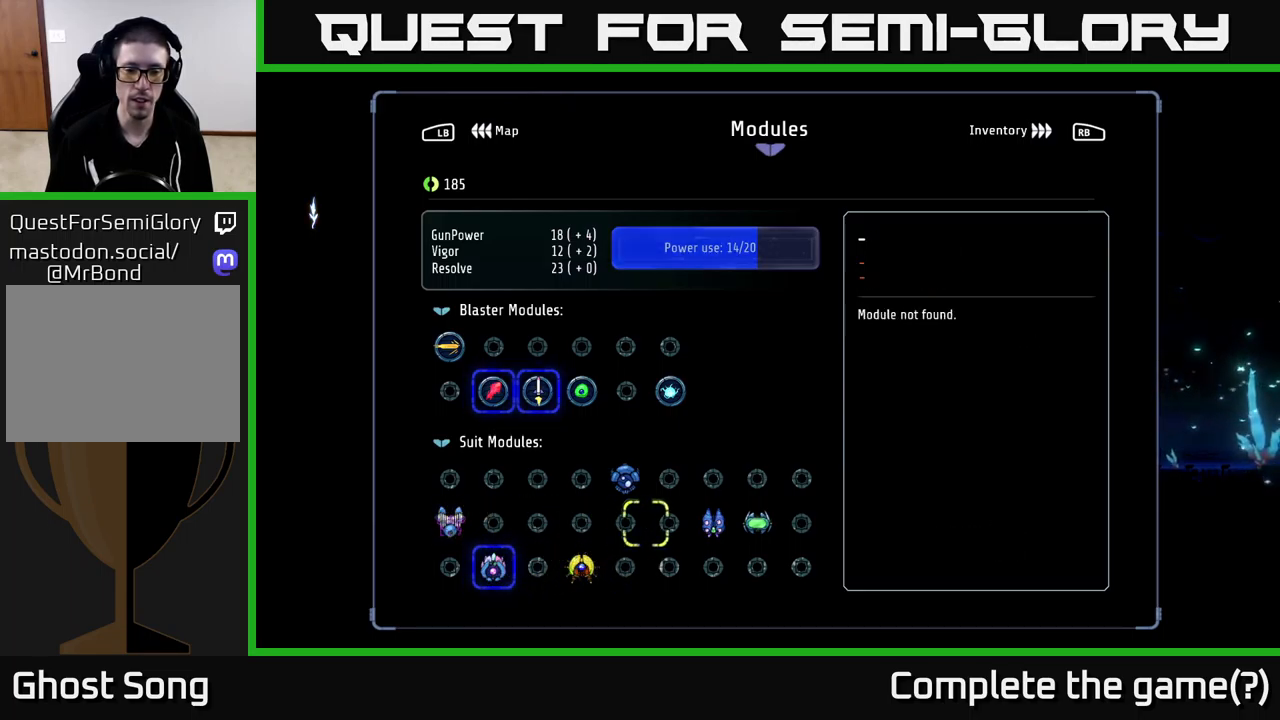
{"buttons": [], "left_stick": "center", "right_stick": "center", "events": [[50, "DPAD_RIGHT", "up"], [116, "DPAD_RIGHT", "down"], [200, "DPAD_RIGHT", "up"], [266, "DPAD_RIGHT", "down"], [366, "DPAD_RIGHT", "up"]]}
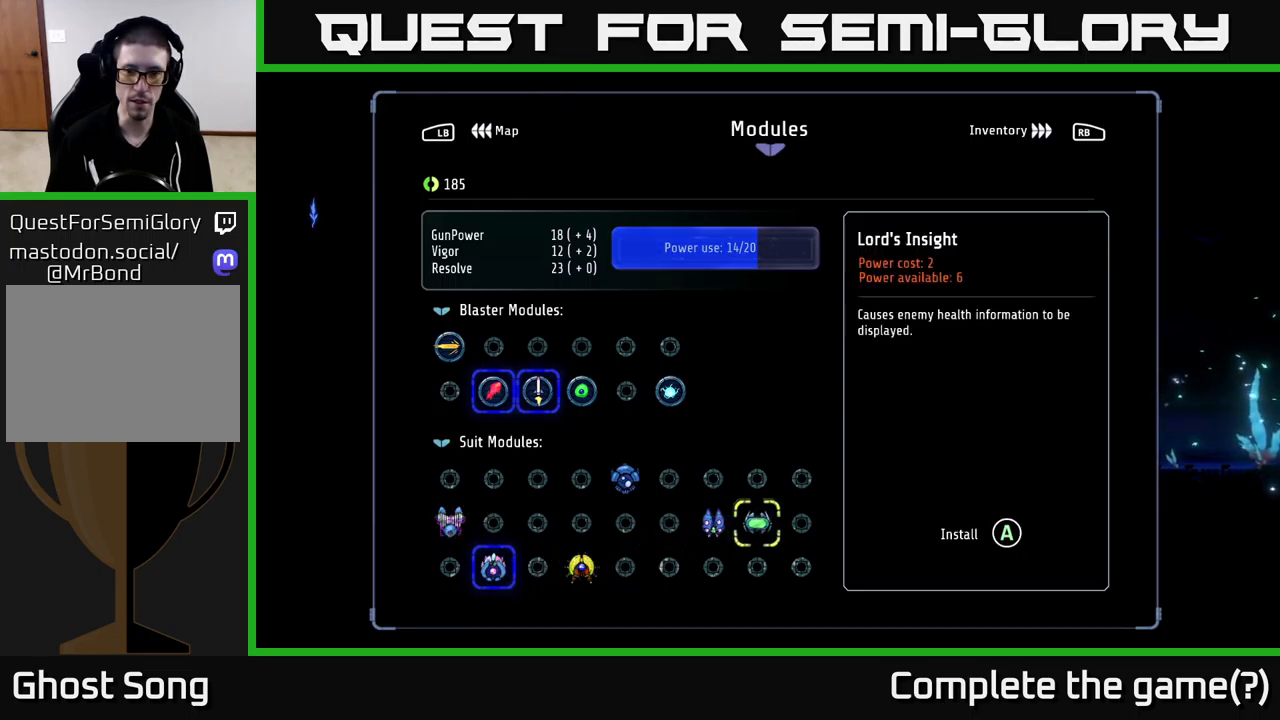
{"buttons": [], "left_stick": "center", "right_stick": "center", "events": []}
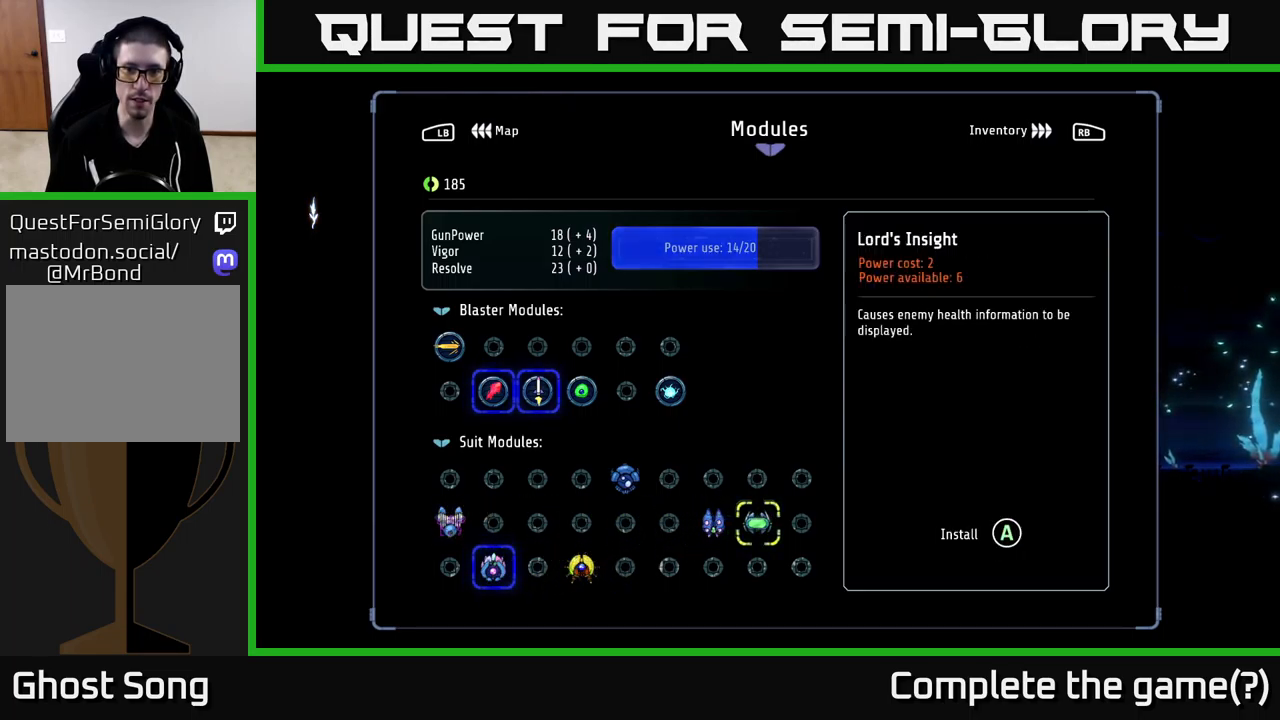
{"buttons": [], "left_stick": "center", "right_stick": "center", "events": []}
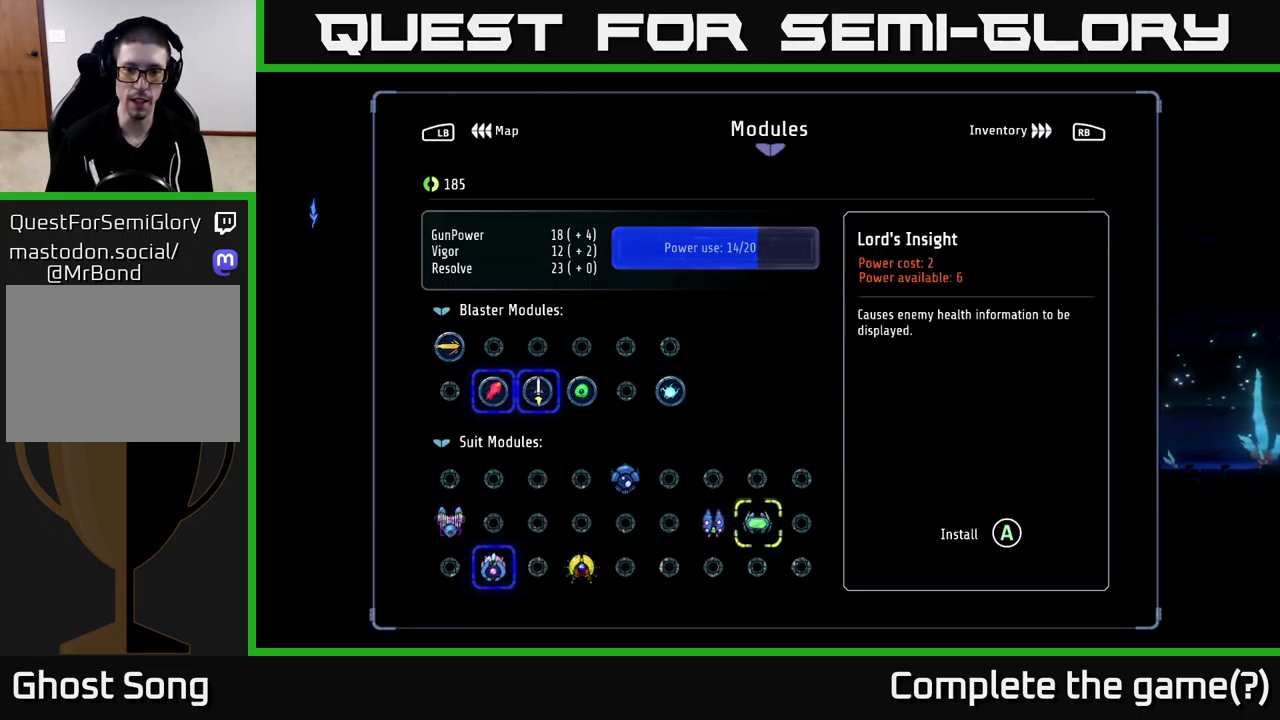
{"buttons": [], "left_stick": "center", "right_stick": "center", "events": [[266, "DPAD_LEFT", "down"], [333, "DPAD_LEFT", "up"], [400, "DPAD_LEFT", "down"], [483, "DPAD_LEFT", "up"]]}
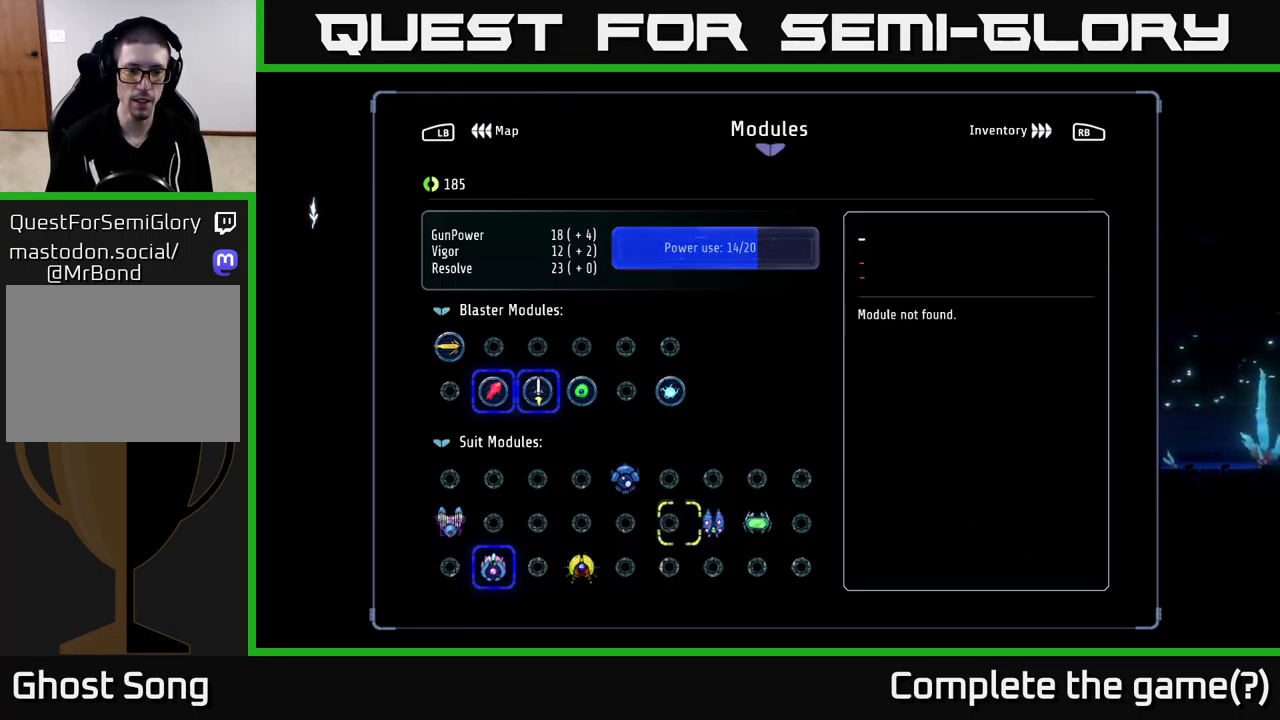
{"buttons": [], "left_stick": "center", "right_stick": "center", "events": [[50, "DPAD_LEFT", "down"], [133, "DPAD_LEFT", "up"], [217, "DPAD_LEFT", "down"], [267, "DPAD_LEFT", "up"], [367, "DPAD_LEFT", "down"], [433, "DPAD_LEFT", "up"]]}
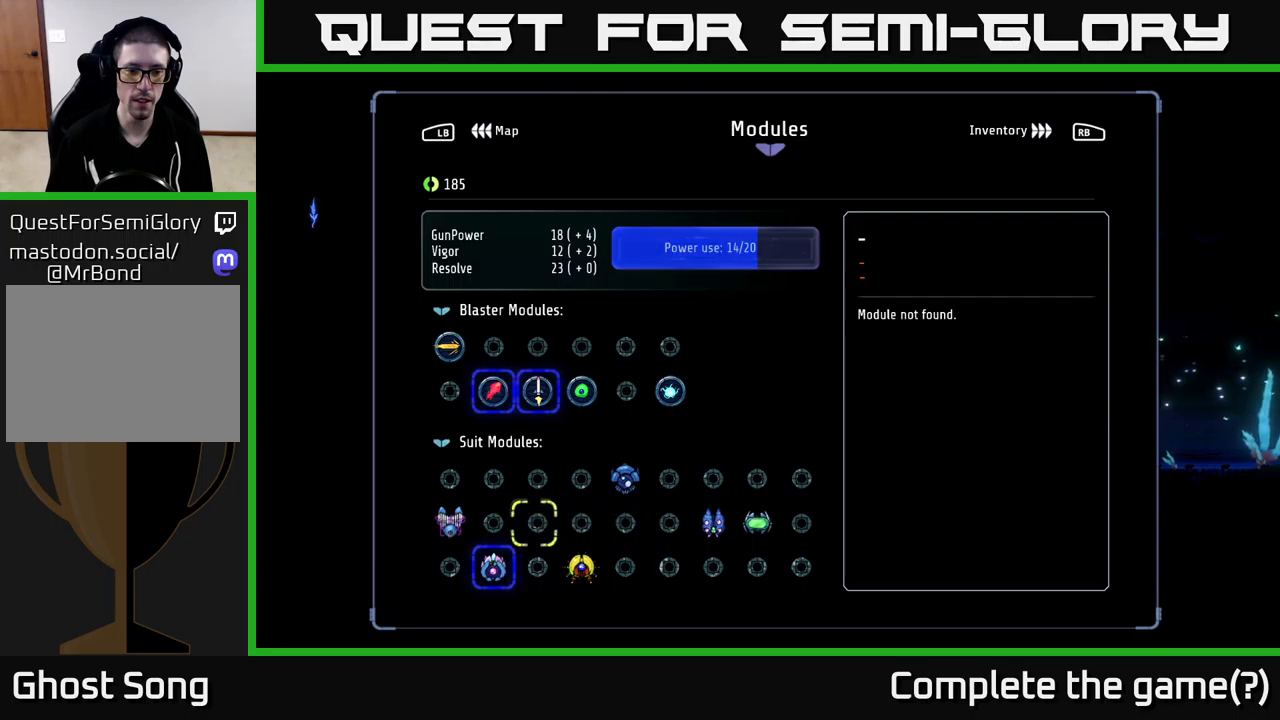
{"buttons": [], "left_stick": "center", "right_stick": "center", "events": [[33, "DPAD_LEFT", "down"], [117, "DPAD_LEFT", "up"], [250, "DPAD_DOWN", "down"], [367, "DPAD_DOWN", "up"]]}
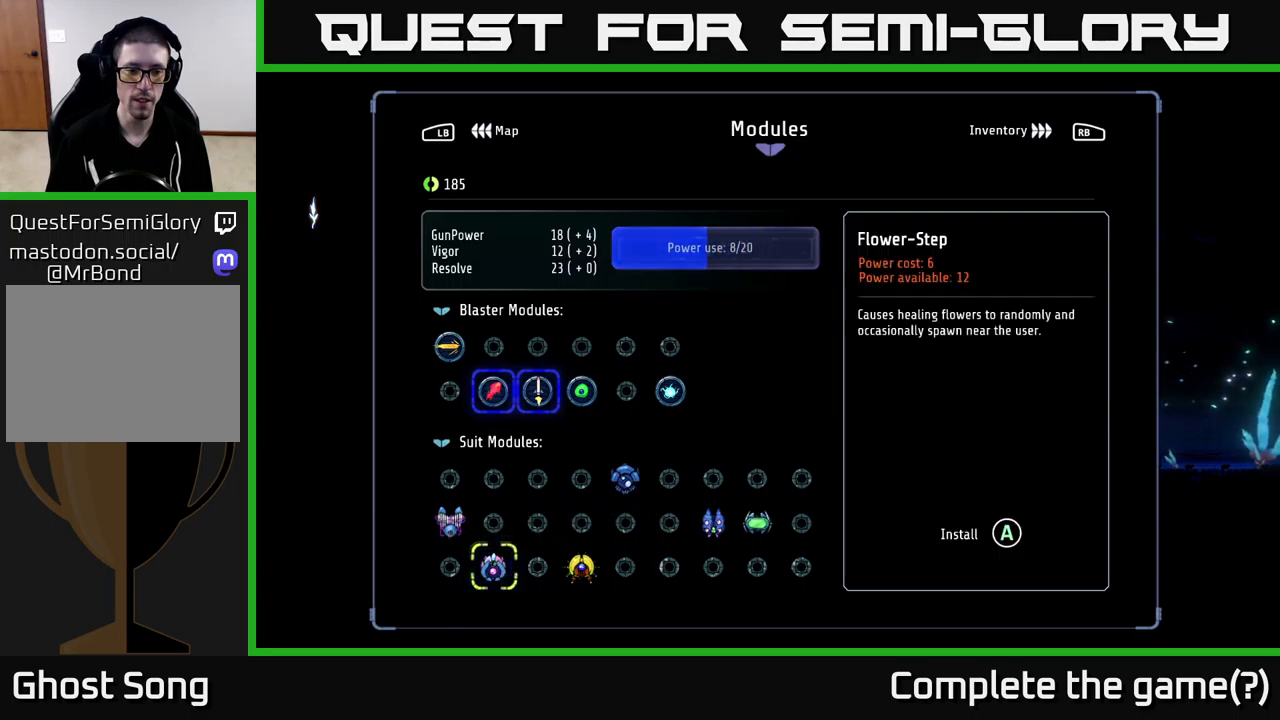
{"buttons": ["DPAD_RIGHT"], "left_stick": "center", "right_stick": "center", "events": [[17, "A", "down"], [83, "A", "up"], [150, "DPAD_UP", "down"], [217, "DPAD_UP", "up"], [317, "DPAD_RIGHT", "down"], [400, "DPAD_RIGHT", "up"], [467, "DPAD_RIGHT", "down"]]}
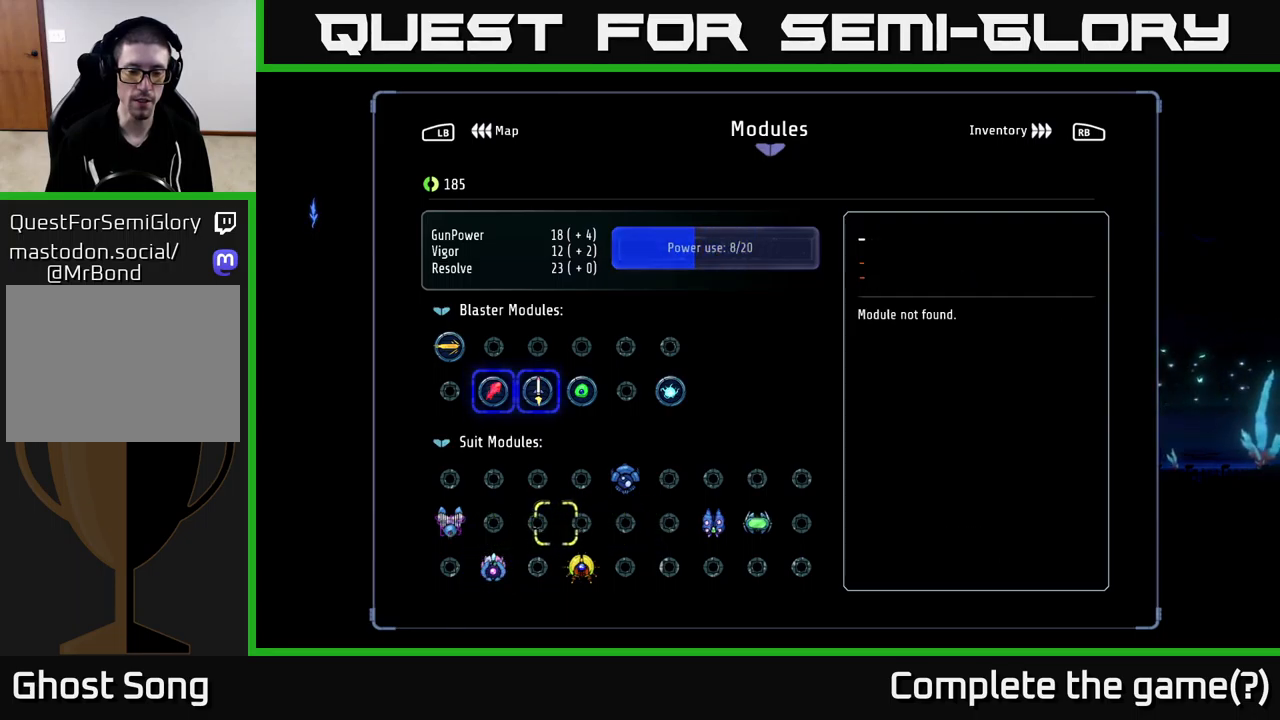
{"buttons": [], "left_stick": "center", "right_stick": "center", "events": [[50, "DPAD_RIGHT", "up"], [100, "DPAD_RIGHT", "down"], [183, "DPAD_RIGHT", "up"], [233, "DPAD_RIGHT", "down"], [317, "DPAD_RIGHT", "up"], [400, "DPAD_RIGHT", "down"], [450, "DPAD_RIGHT", "up"]]}
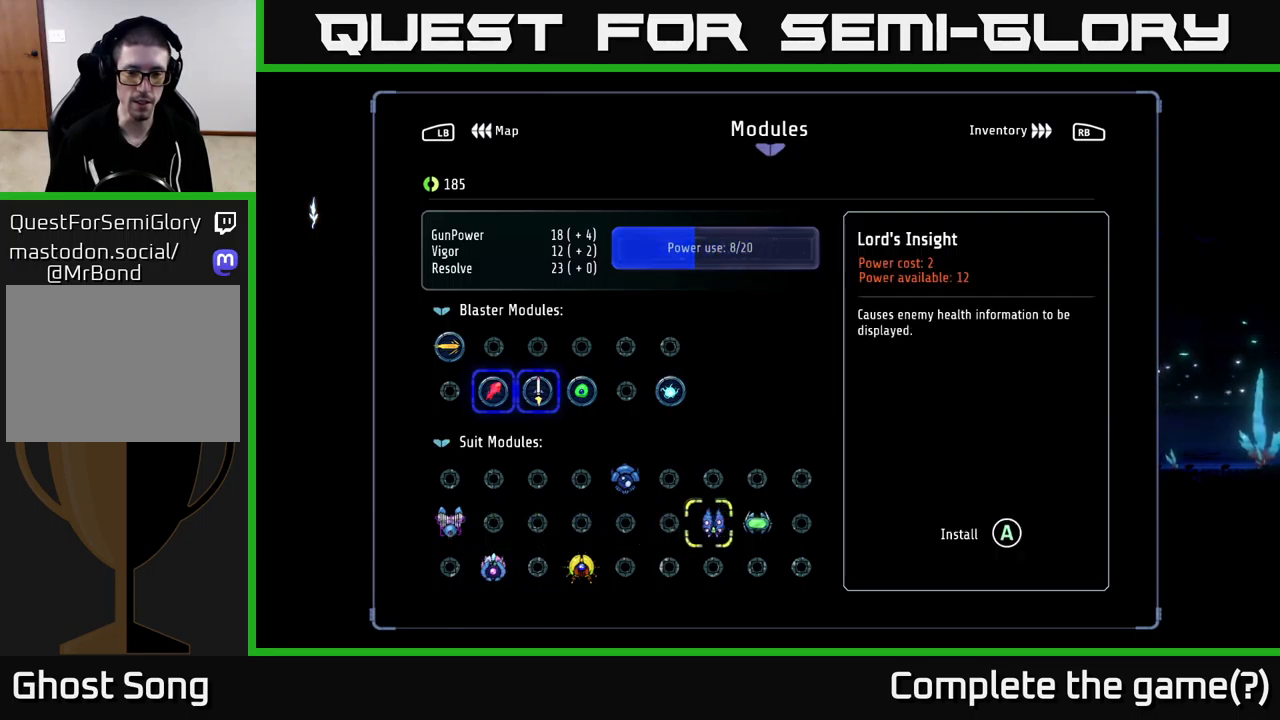
{"buttons": [], "left_stick": "center", "right_stick": "center", "events": [[33, "DPAD_RIGHT", "down"], [117, "DPAD_RIGHT", "up"]]}
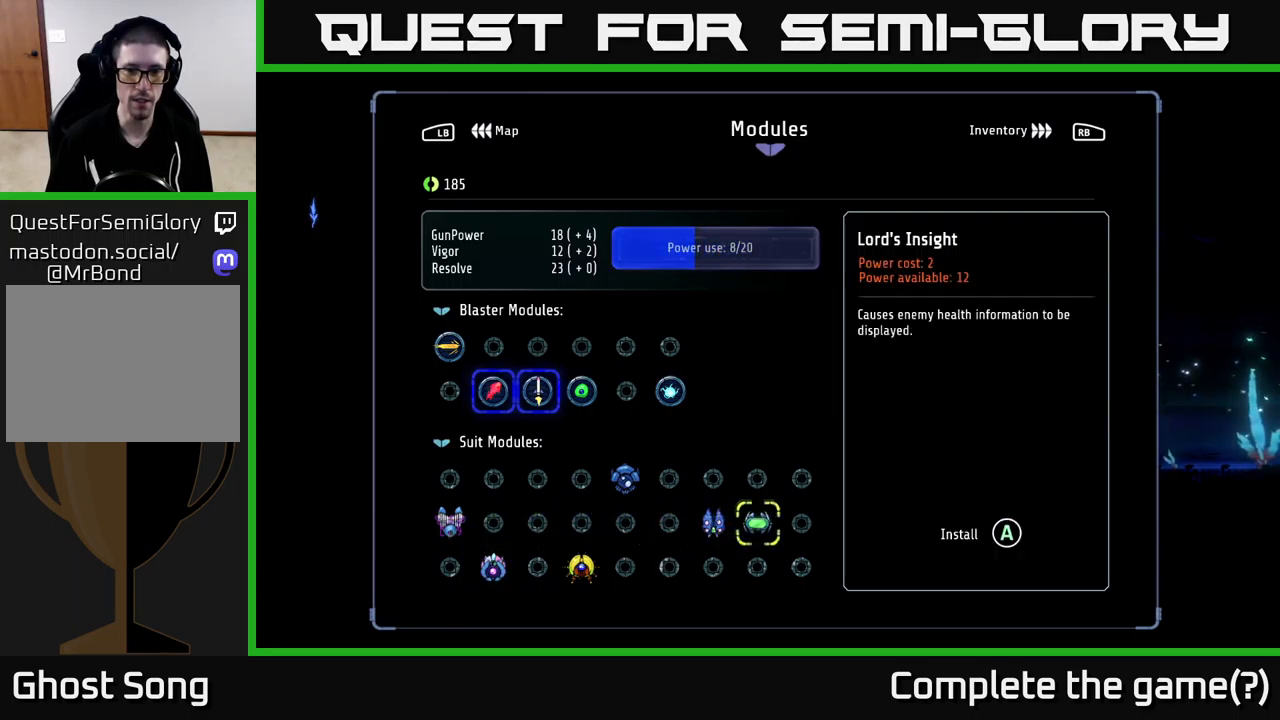
{"buttons": [], "left_stick": "center", "right_stick": "center", "events": []}
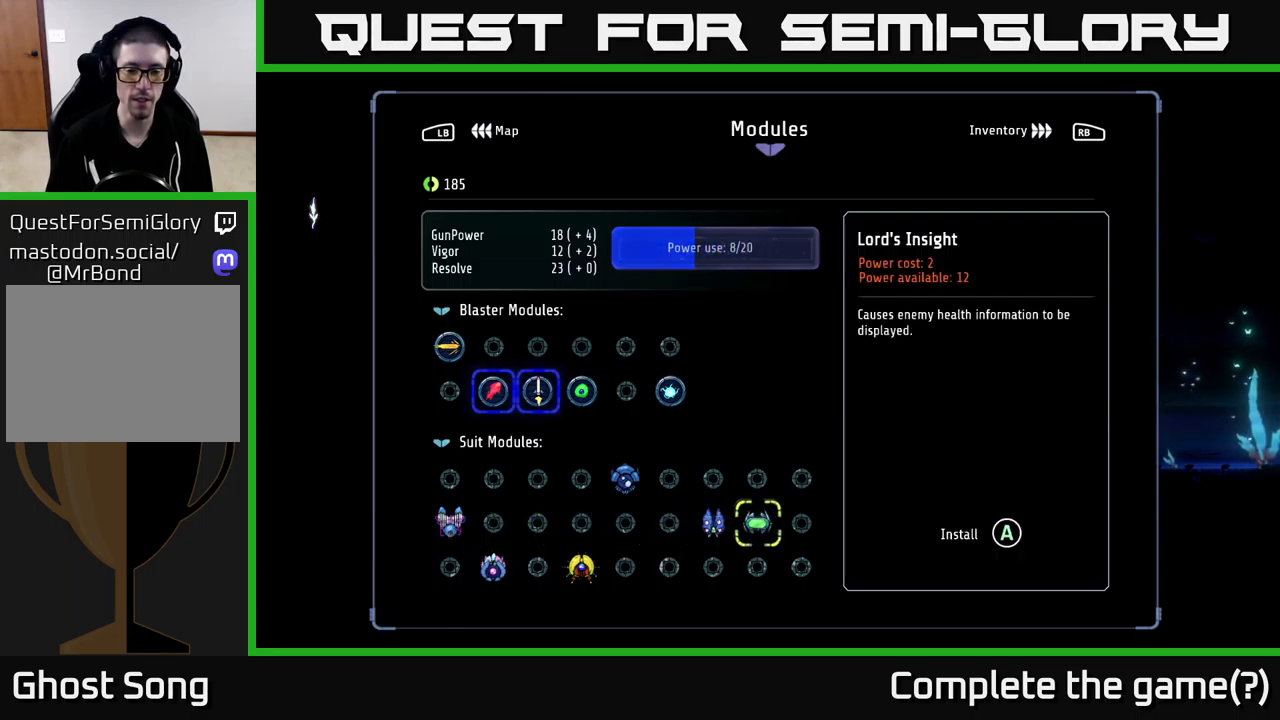
{"buttons": [], "left_stick": "center", "right_stick": "center", "events": []}
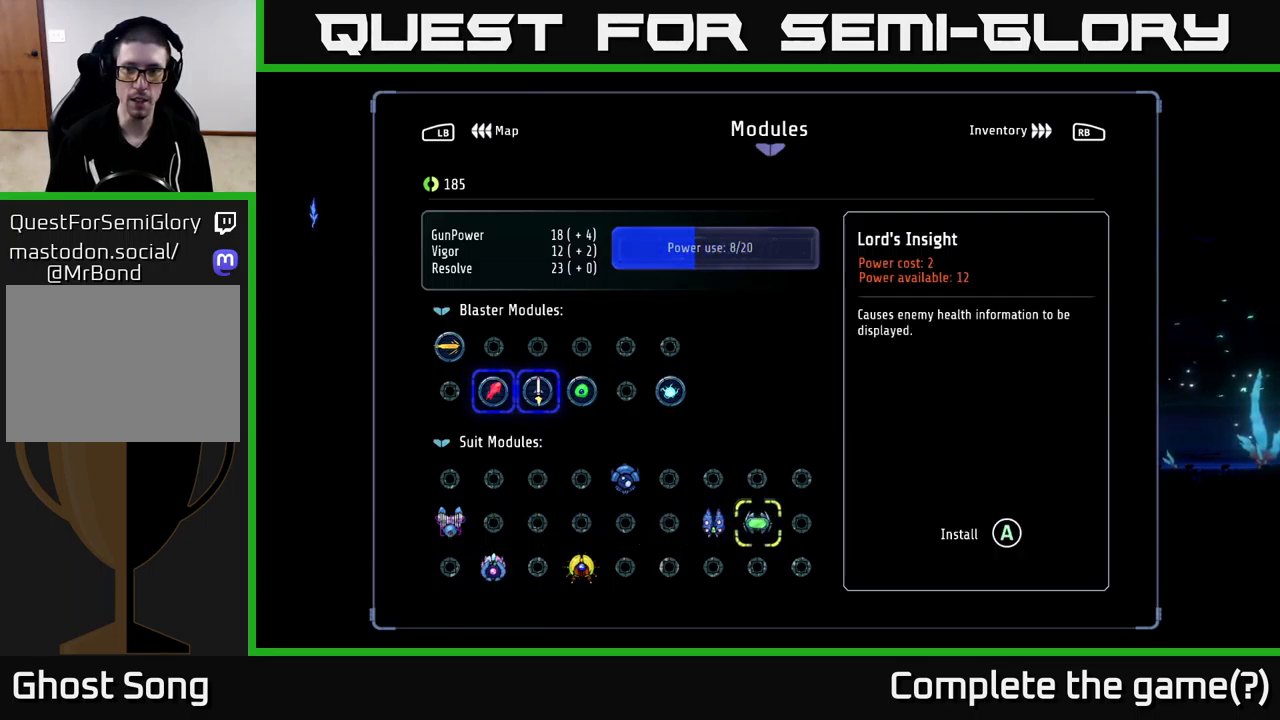
{"buttons": [], "left_stick": "center", "right_stick": "center", "events": []}
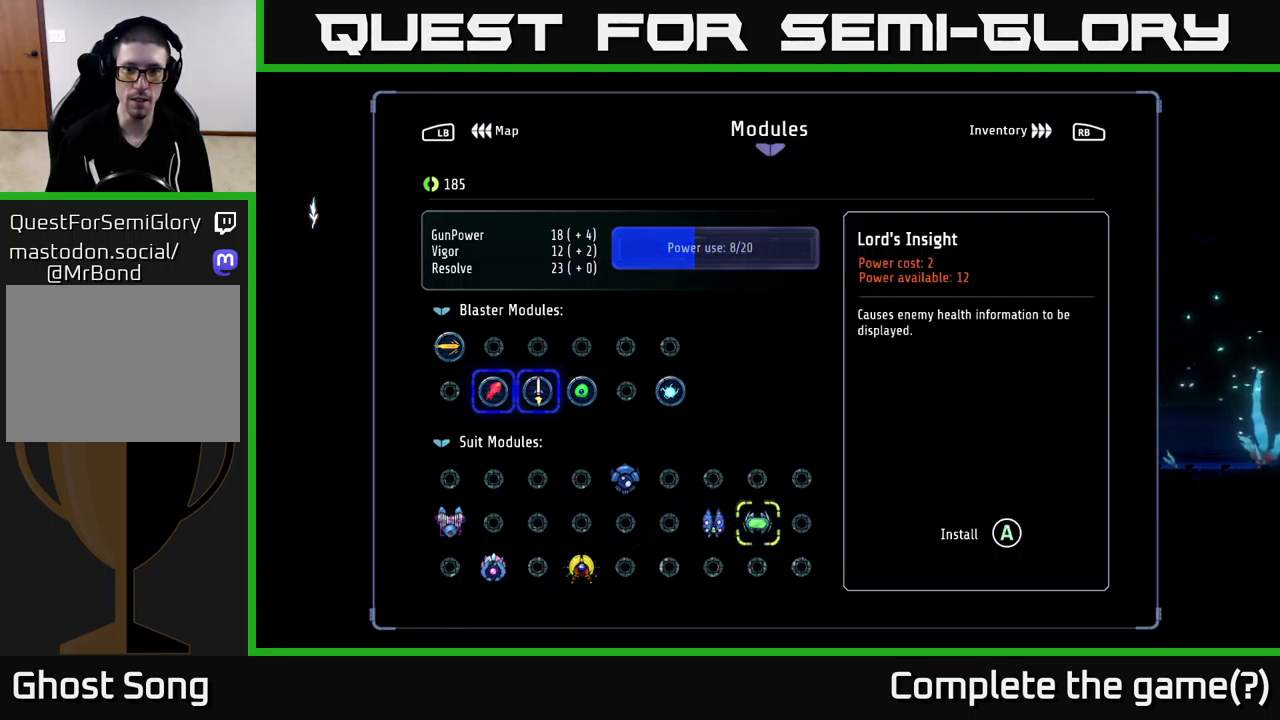
{"buttons": [], "left_stick": "center", "right_stick": "center", "events": [[200, "DPAD_LEFT", "down"], [317, "DPAD_LEFT", "up"]]}
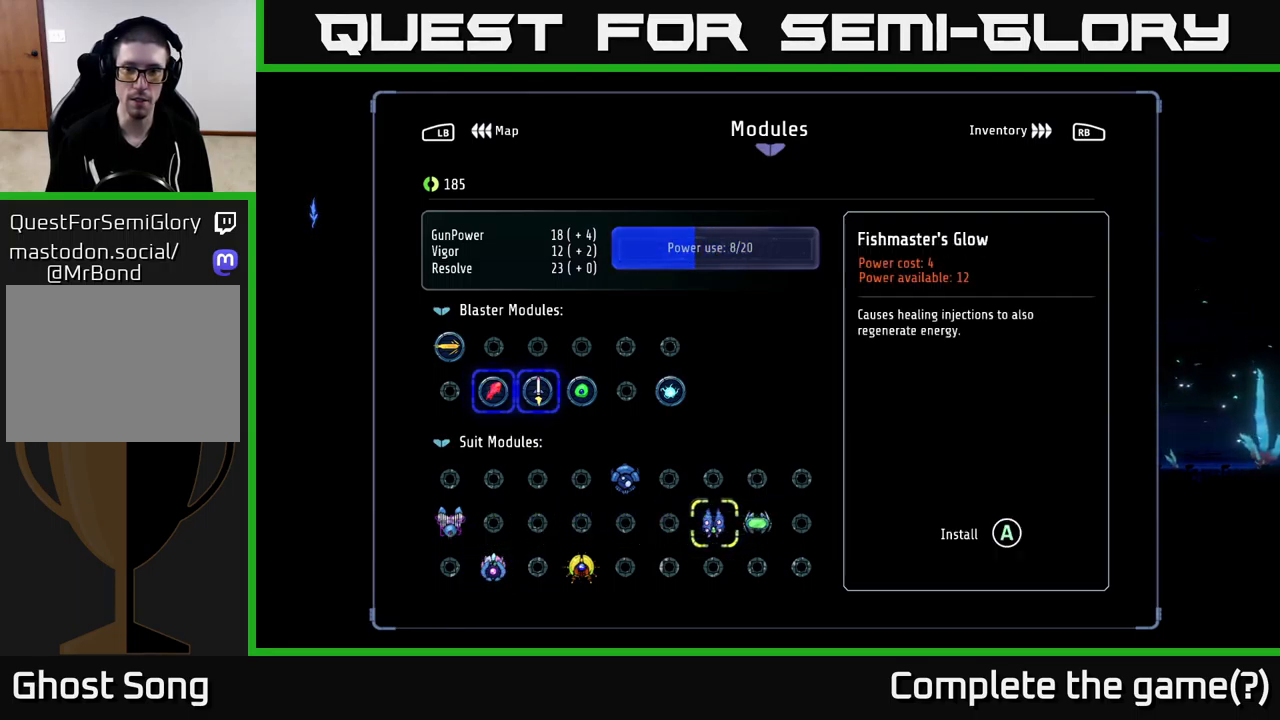
{"buttons": ["A"], "left_stick": "center", "right_stick": "center", "events": [[200, "DPAD_RIGHT", "down"], [300, "DPAD_RIGHT", "up"], [483, "A", "down"]]}
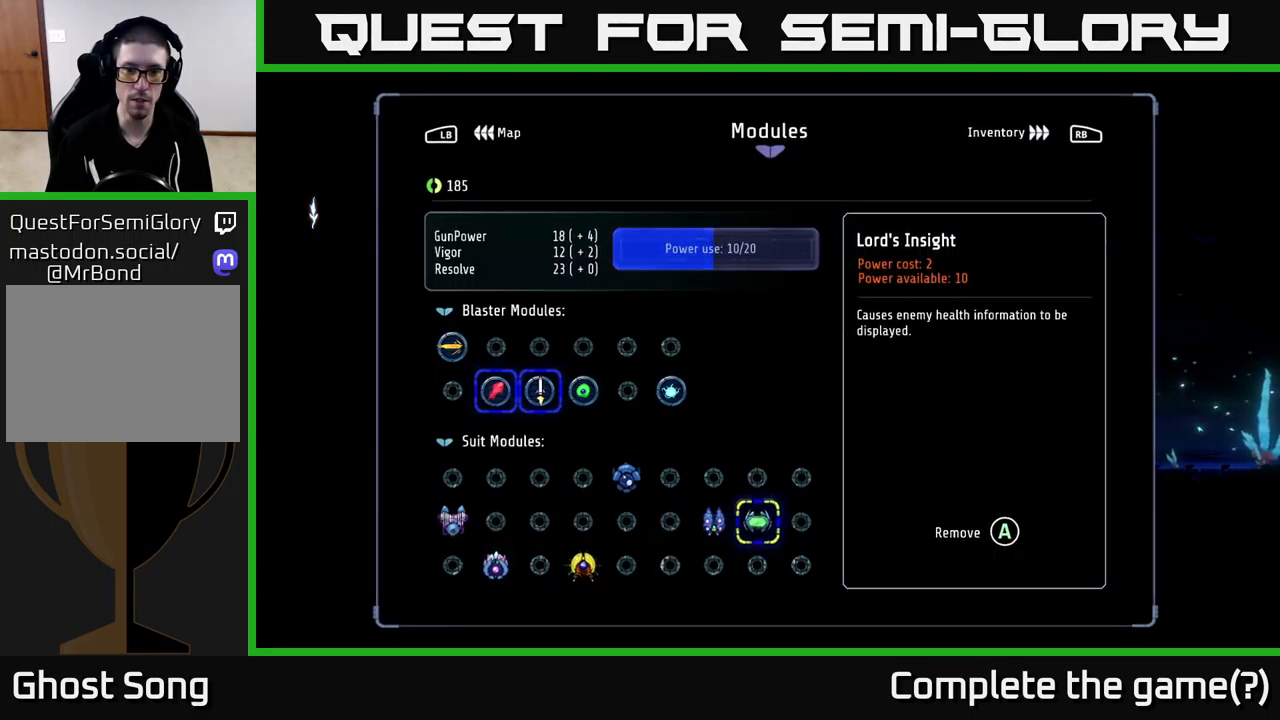
{"buttons": ["DPAD_LEFT"], "left_stick": "center", "right_stick": "center", "events": [[50, "A", "up"], [100, "DPAD_LEFT", "down"], [216, "DPAD_LEFT", "up"], [266, "DPAD_LEFT", "down"], [366, "DPAD_LEFT", "up"], [449, "DPAD_LEFT", "down"]]}
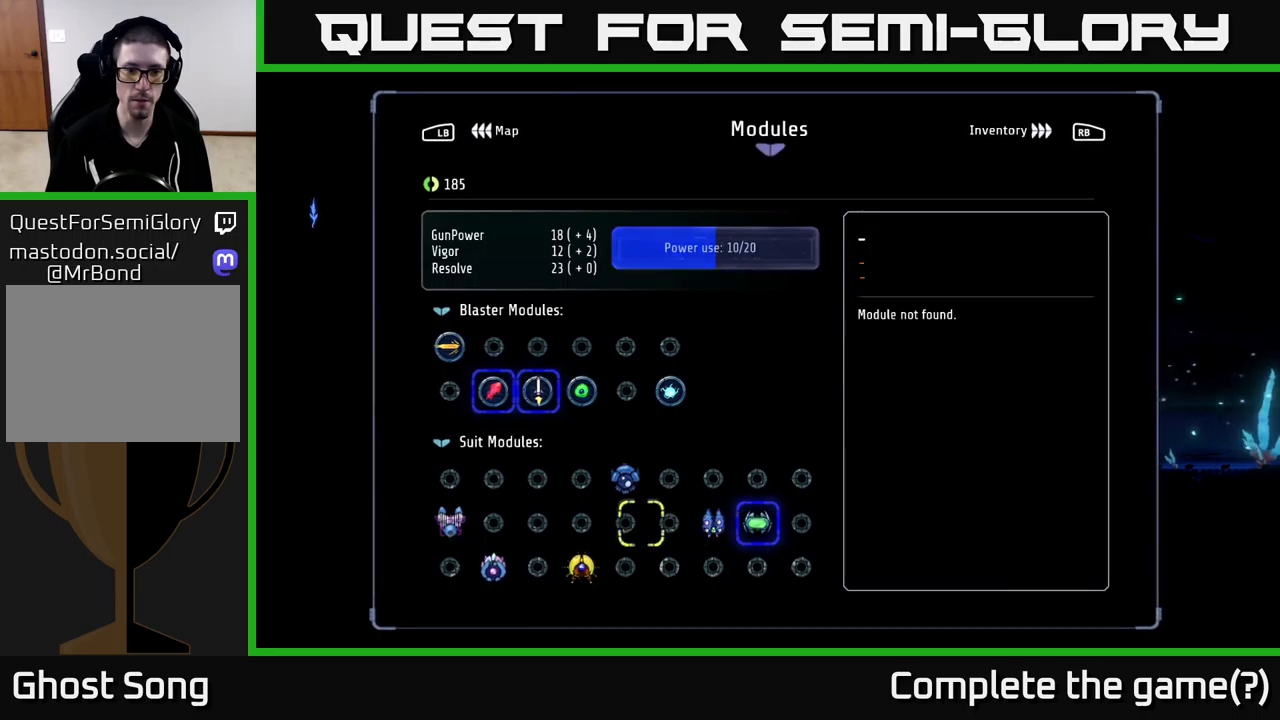
{"buttons": [], "left_stick": "center", "right_stick": "center", "events": [[34, "DPAD_LEFT", "up"], [134, "DPAD_UP", "down"], [250, "DPAD_UP", "up"], [384, "A", "down"], [434, "A", "up"]]}
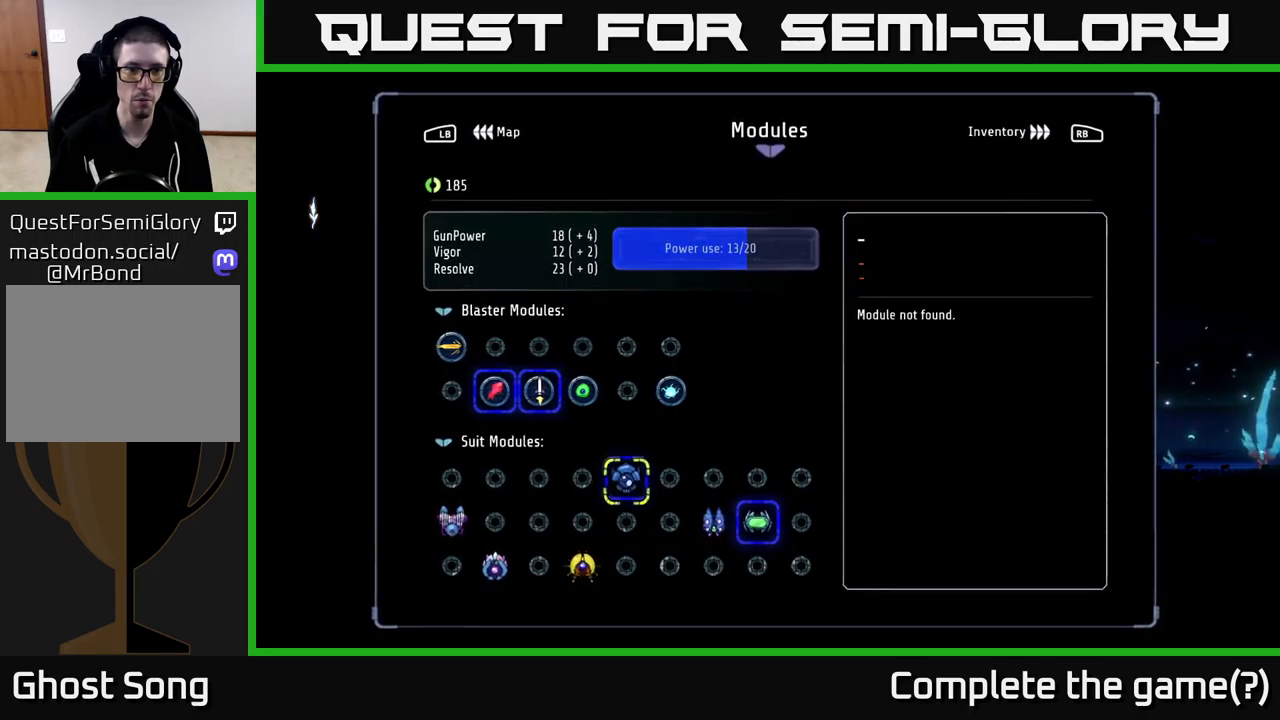
{"buttons": ["DPAD_LEFT"], "left_stick": "center", "right_stick": "center", "events": [[34, "DPAD_DOWN", "down"], [100, "DPAD_DOWN", "up"], [200, "DPAD_LEFT", "down"], [300, "DPAD_LEFT", "up"], [350, "DPAD_LEFT", "down"], [417, "DPAD_LEFT", "up"], [500, "DPAD_LEFT", "down"]]}
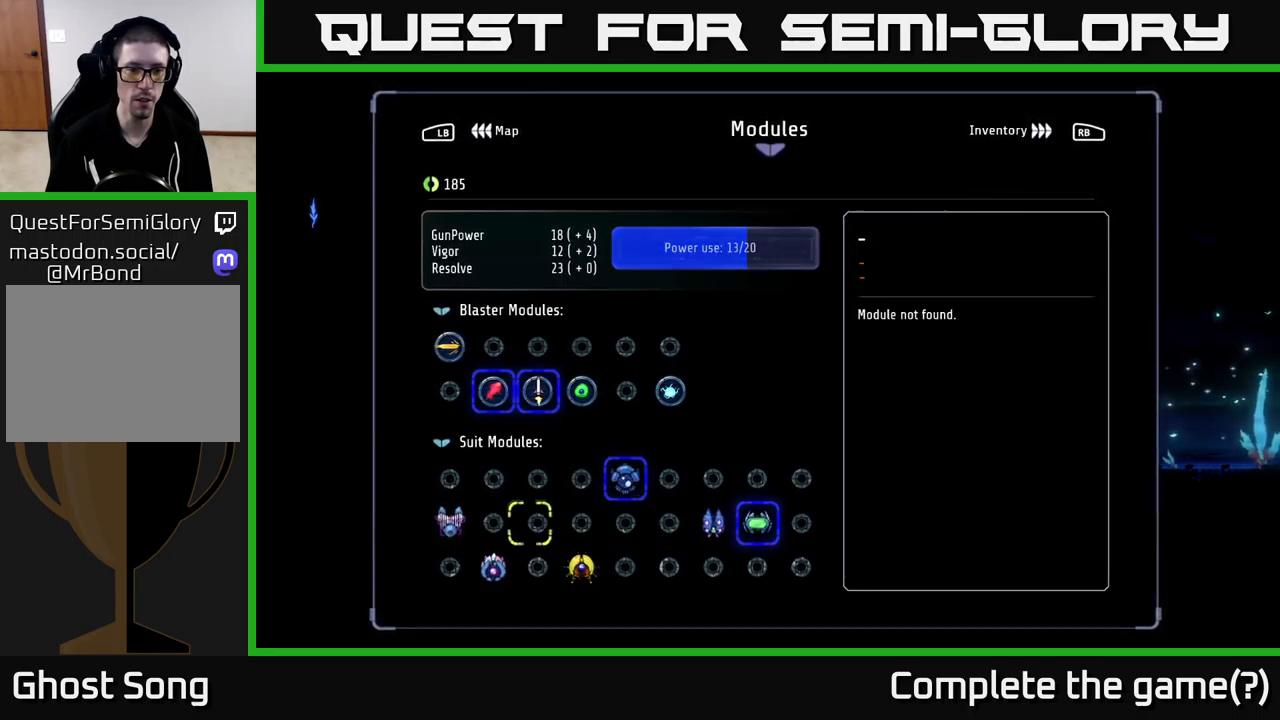
{"buttons": [], "left_stick": "center", "right_stick": "center", "events": [[84, "DPAD_LEFT", "up"], [184, "DPAD_LEFT", "down"], [234, "DPAD_LEFT", "up"]]}
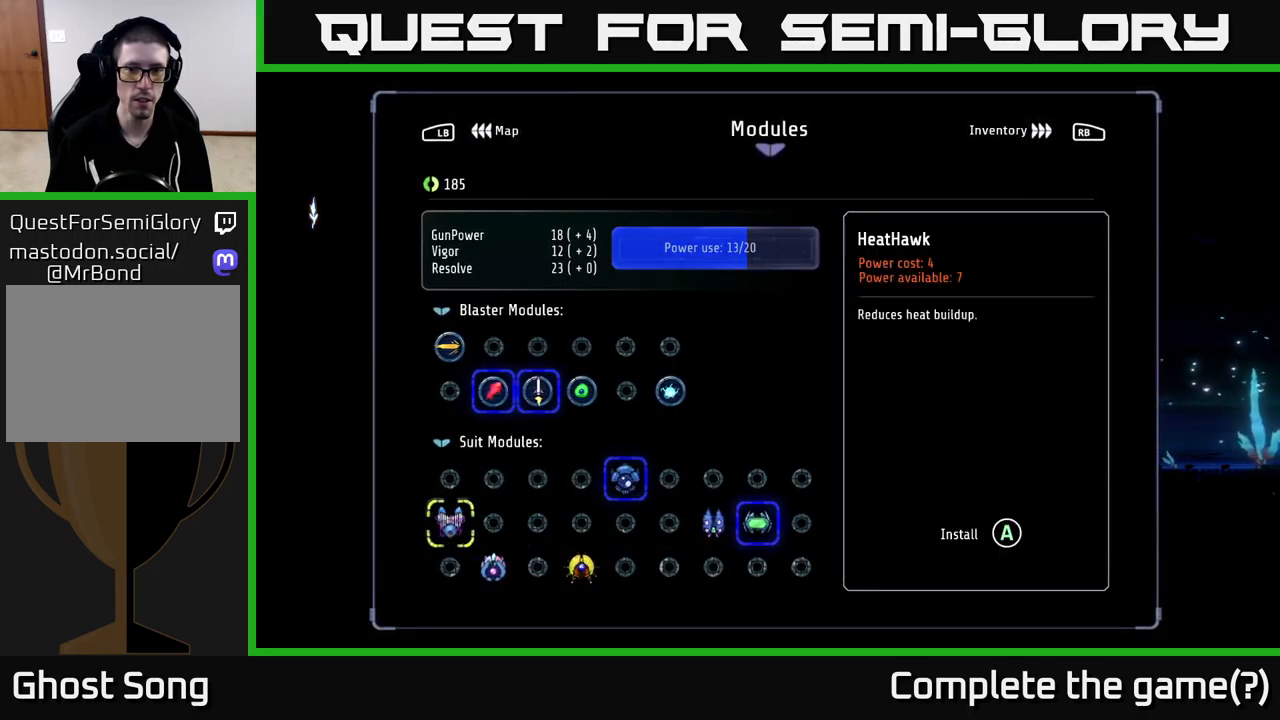
{"buttons": [], "left_stick": "center", "right_stick": "center", "events": [[50, "A", "down"], [117, "A", "up"]]}
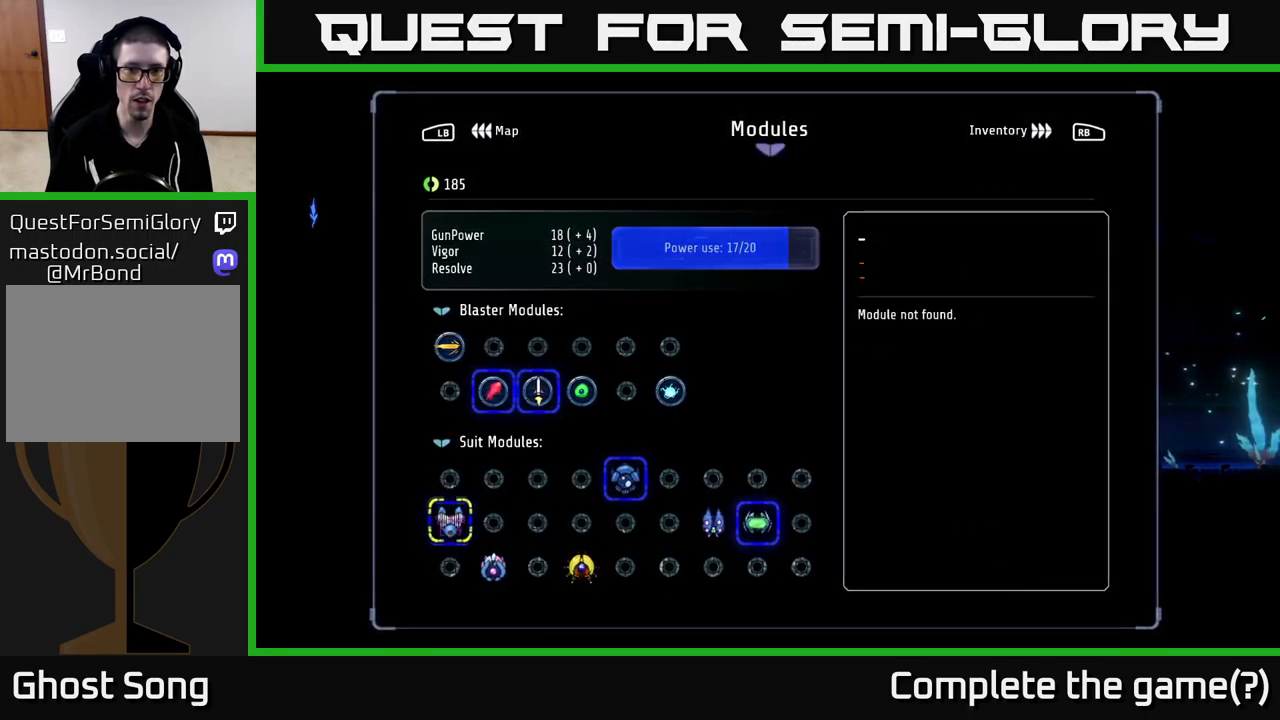
{"buttons": [], "left_stick": "center", "right_stick": "center", "events": [[34, "DPAD_UP", "down"], [100, "DPAD_UP", "up"], [234, "DPAD_RIGHT", "down"], [317, "DPAD_RIGHT", "up"], [384, "DPAD_RIGHT", "down"], [467, "DPAD_RIGHT", "up"]]}
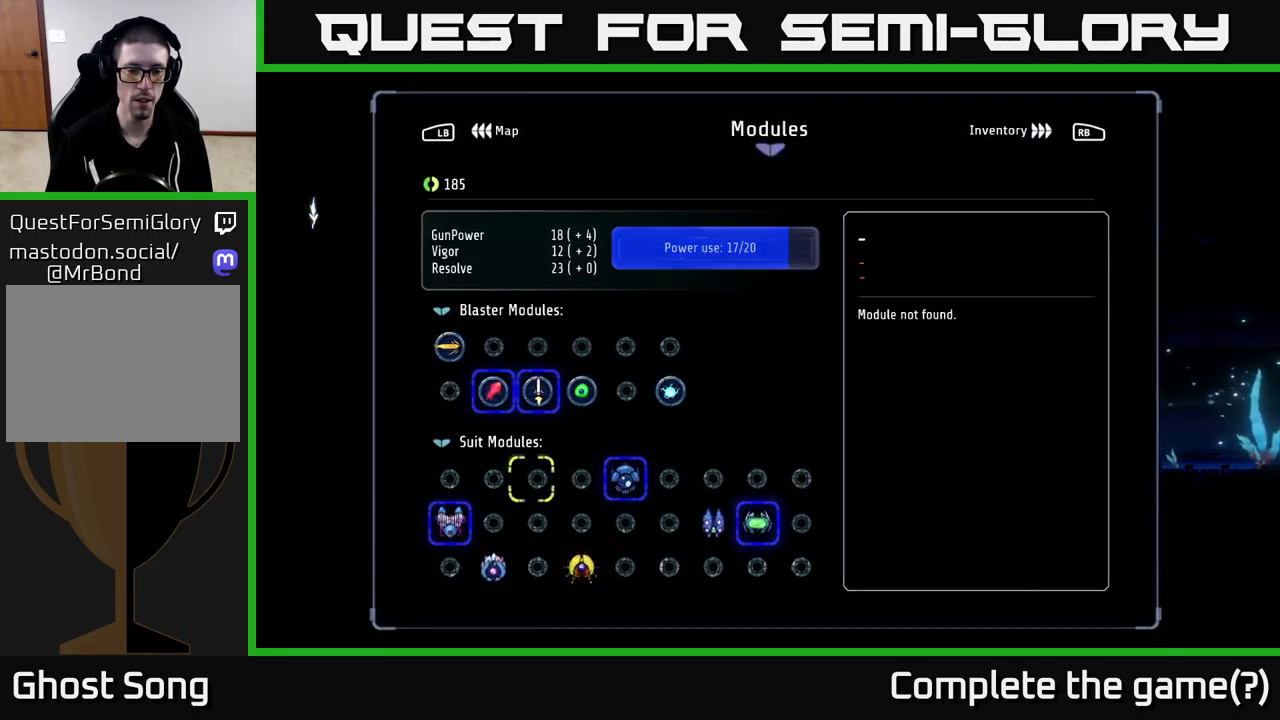
{"buttons": [], "left_stick": "center", "right_stick": "center", "events": [[200, "DPAD_DOWN", "down"], [250, "DPAD_DOWN", "up"], [350, "DPAD_DOWN", "down"], [434, "DPAD_DOWN", "up"]]}
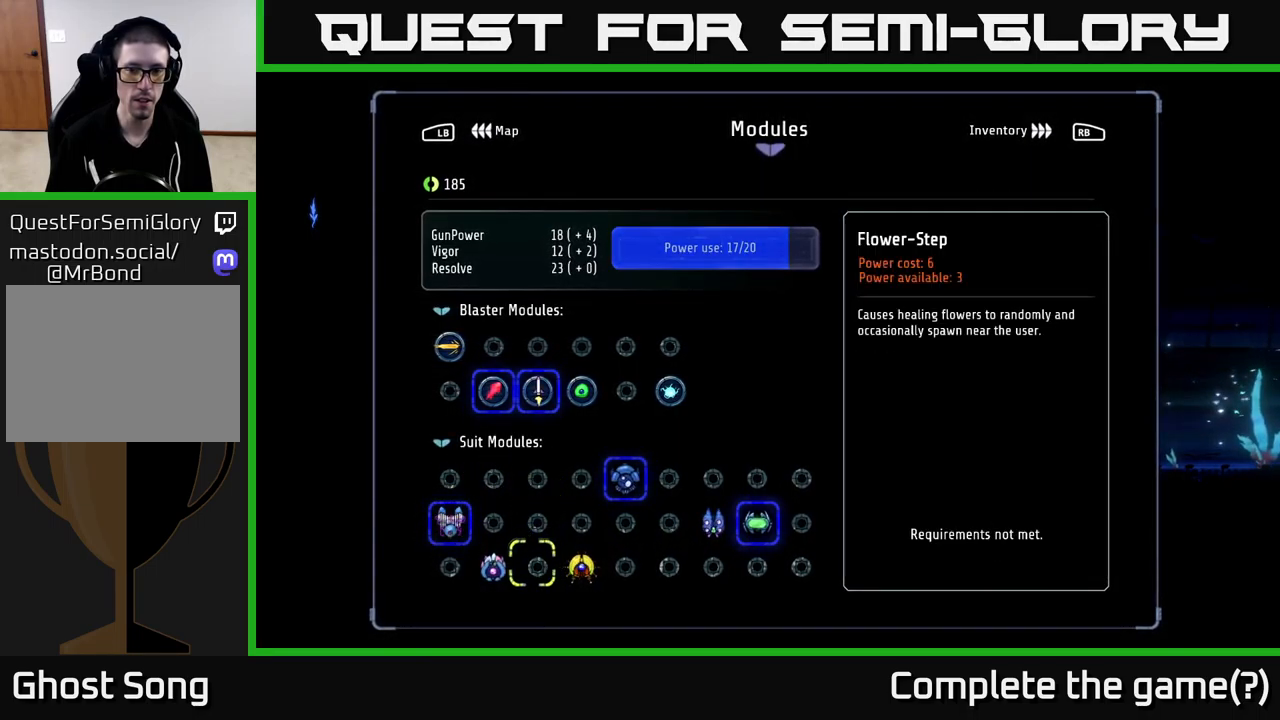
{"buttons": [], "left_stick": "center", "right_stick": "center", "events": [[34, "DPAD_LEFT", "down"], [100, "DPAD_LEFT", "up"]]}
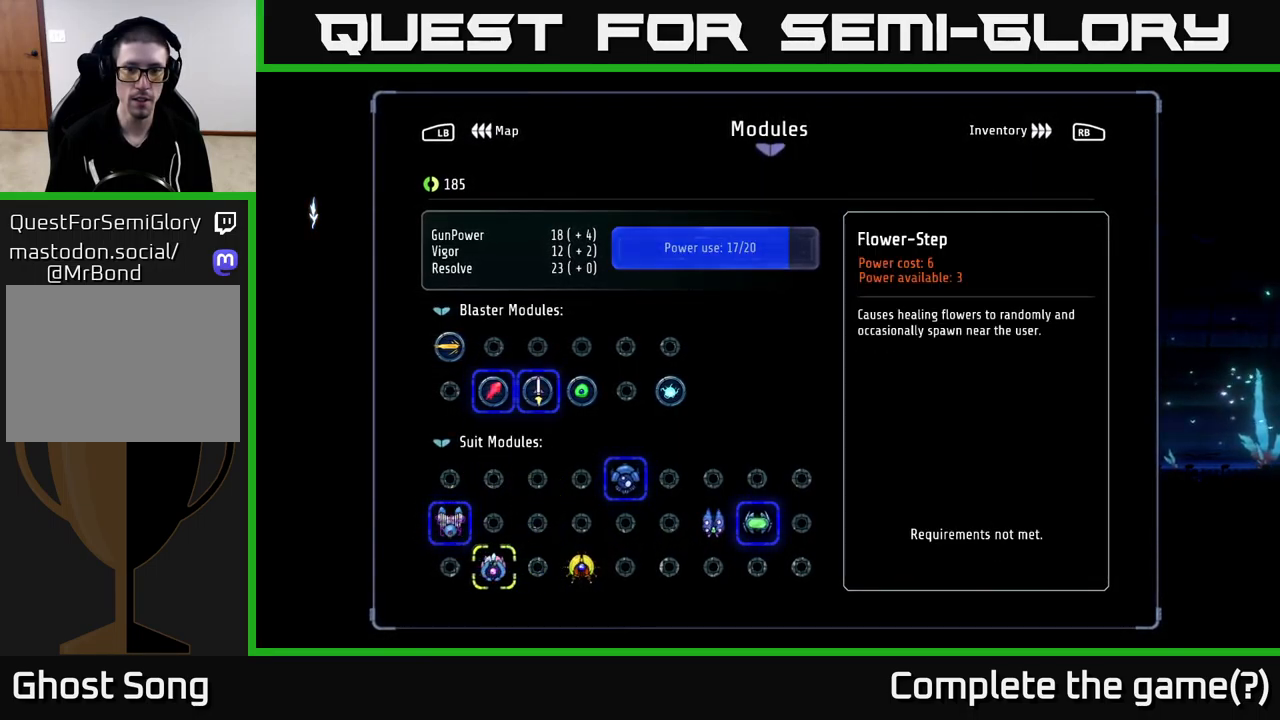
{"buttons": ["DPAD_RIGHT"], "left_stick": "center", "right_stick": "center", "events": [[150, "DPAD_UP", "down"], [234, "DPAD_UP", "up"], [450, "DPAD_RIGHT", "down"]]}
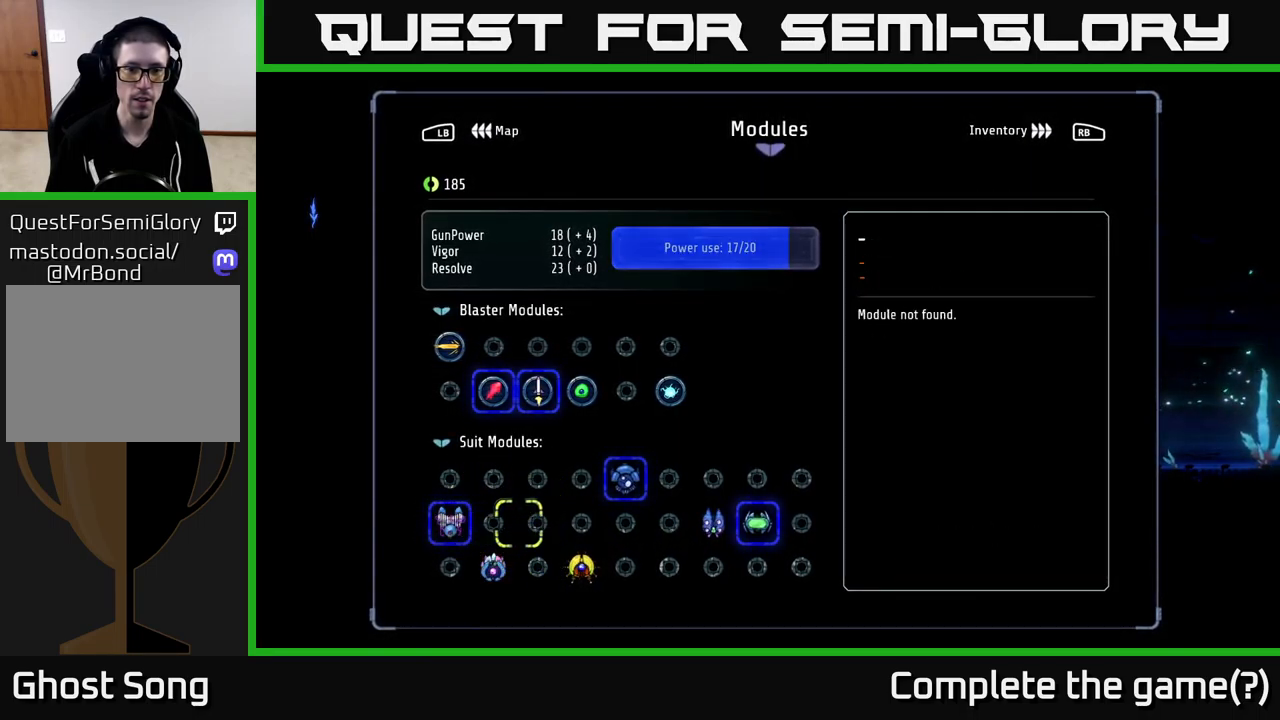
{"buttons": [], "left_stick": "center", "right_stick": "center", "events": [[34, "DPAD_RIGHT", "up"], [100, "DPAD_RIGHT", "down"], [184, "DPAD_RIGHT", "up"], [384, "DPAD_UP", "down"], [450, "DPAD_UP", "up"]]}